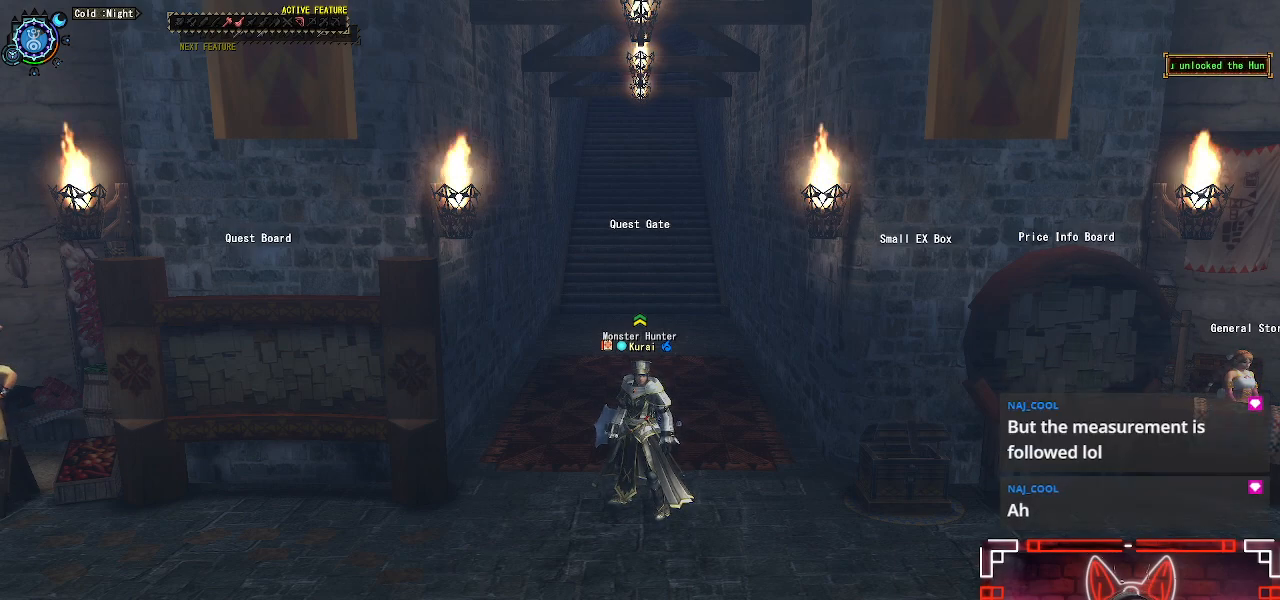
Gameplay with a controller (Xbox layout); each line is a JSON object with the inputs held at the frame after it. "events" lists button and stick changes between this image and that frame as [ms after this image, input, new state], when the widget could be followed in between.
{"buttons": ["R1"], "left_stick": "down-left", "right_stick": "left", "events": [[367, "left_stick", "left"], [417, "left_stick", "down-left"], [450, "right_stick", "left"], [467, "R1", "down"]]}
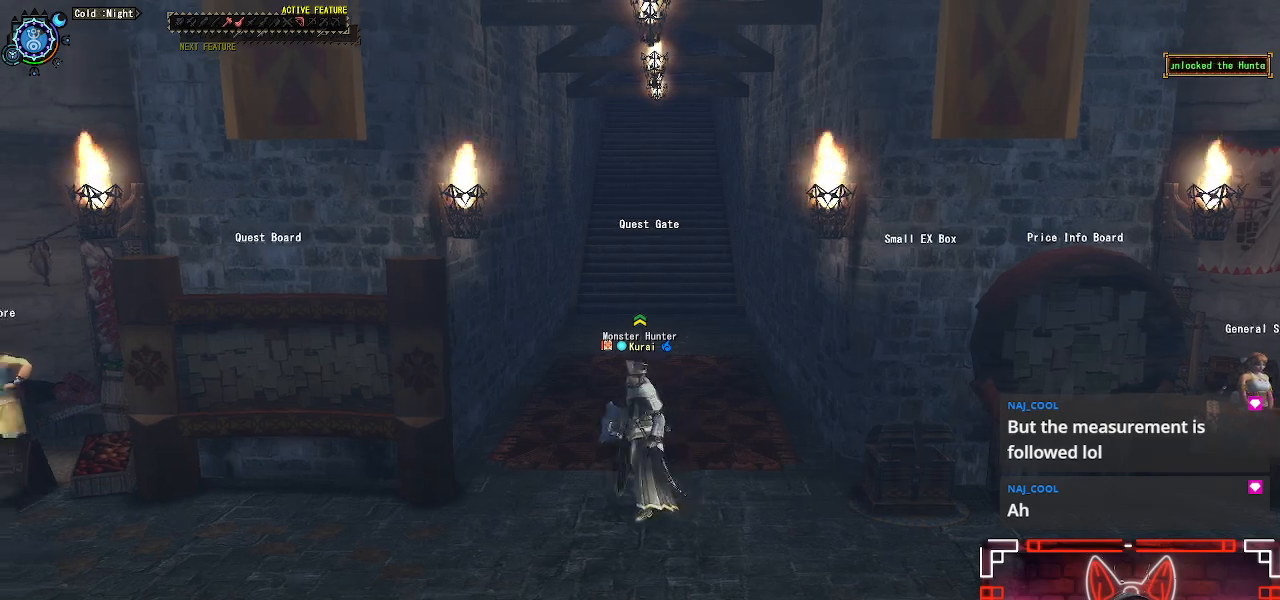
{"buttons": ["R1"], "left_stick": "left", "right_stick": "down-left", "events": [[217, "left_stick", "left"], [283, "right_stick", "down-left"]]}
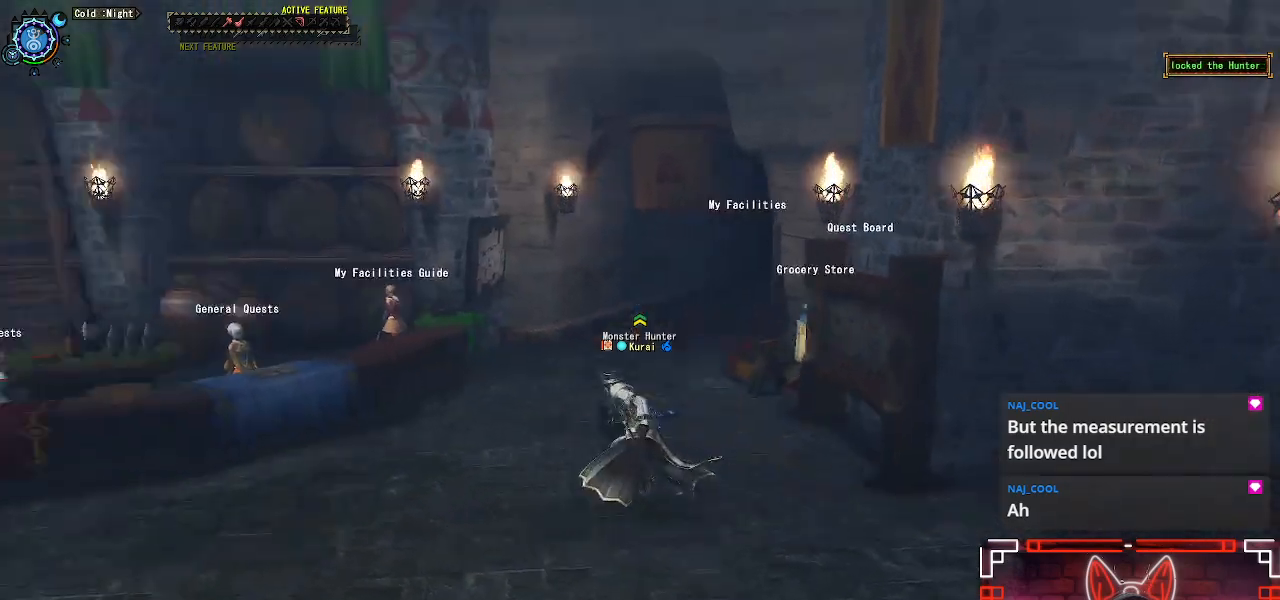
{"buttons": ["R1"], "left_stick": "left", "right_stick": "left", "events": [[17, "right_stick", "center"], [367, "right_stick", "left"]]}
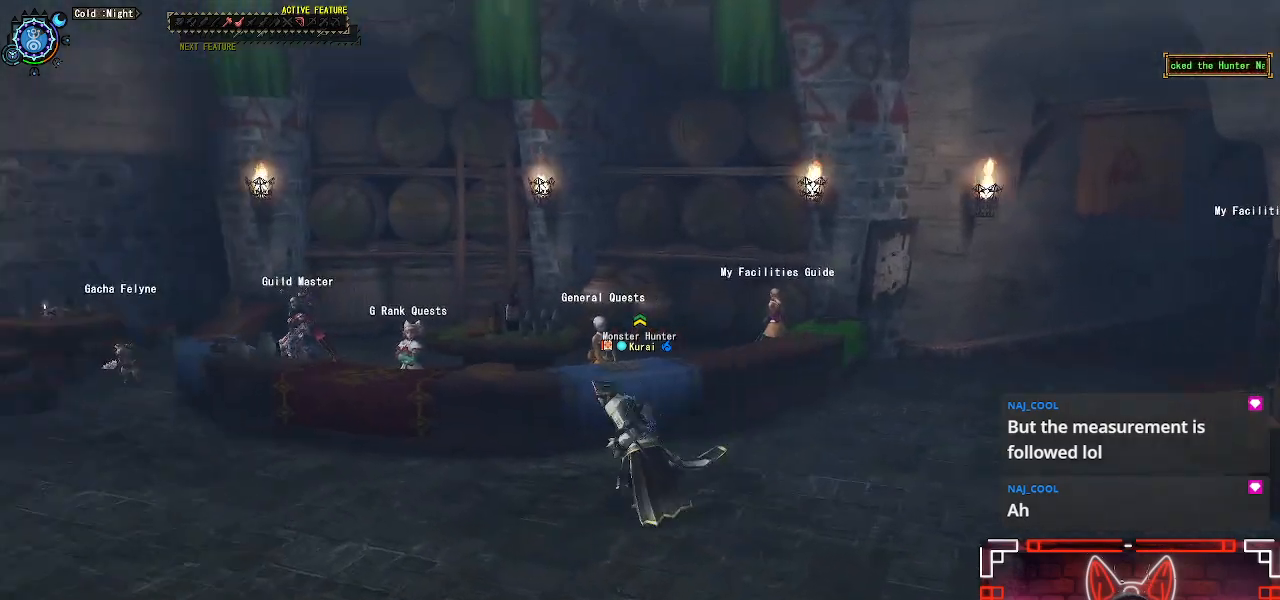
{"buttons": ["R1"], "left_stick": "left", "right_stick": "left", "events": []}
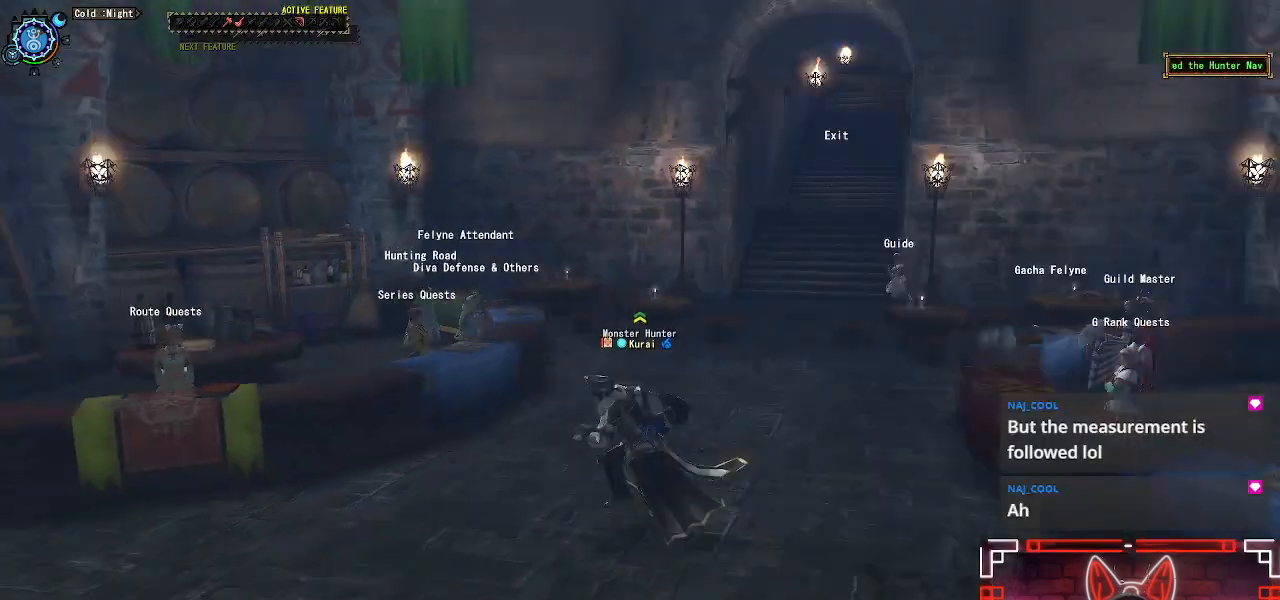
{"buttons": ["R1"], "left_stick": "up-left", "right_stick": "center", "events": [[367, "left_stick", "up-left"], [417, "right_stick", "center"]]}
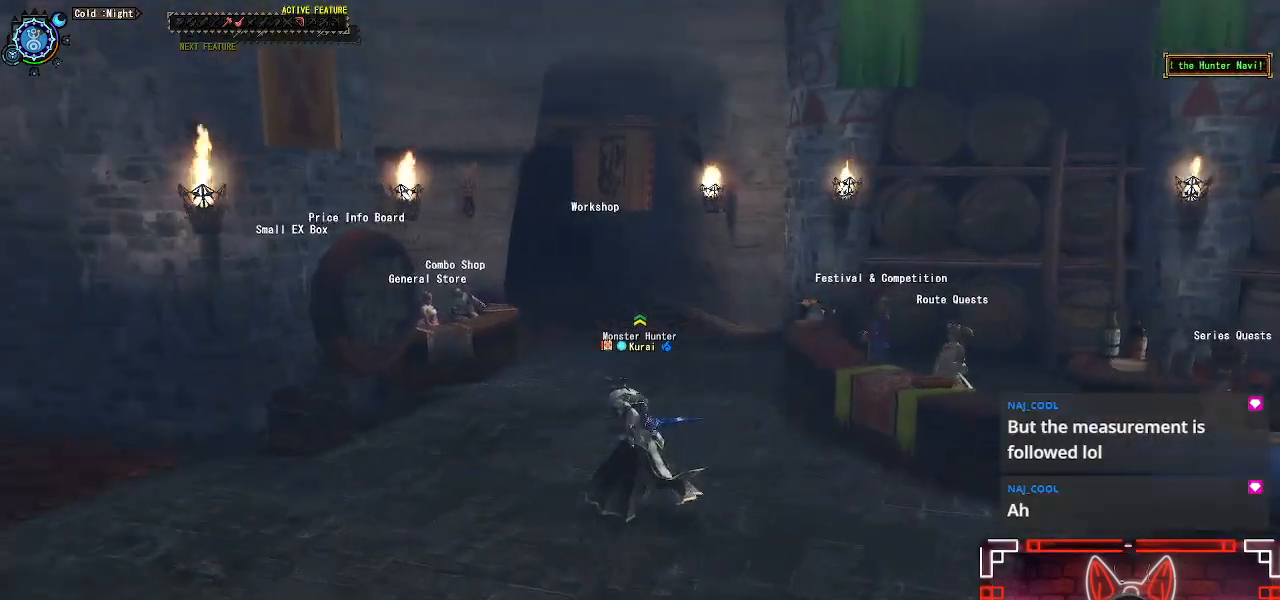
{"buttons": ["R1"], "left_stick": "up-left", "right_stick": "center", "events": []}
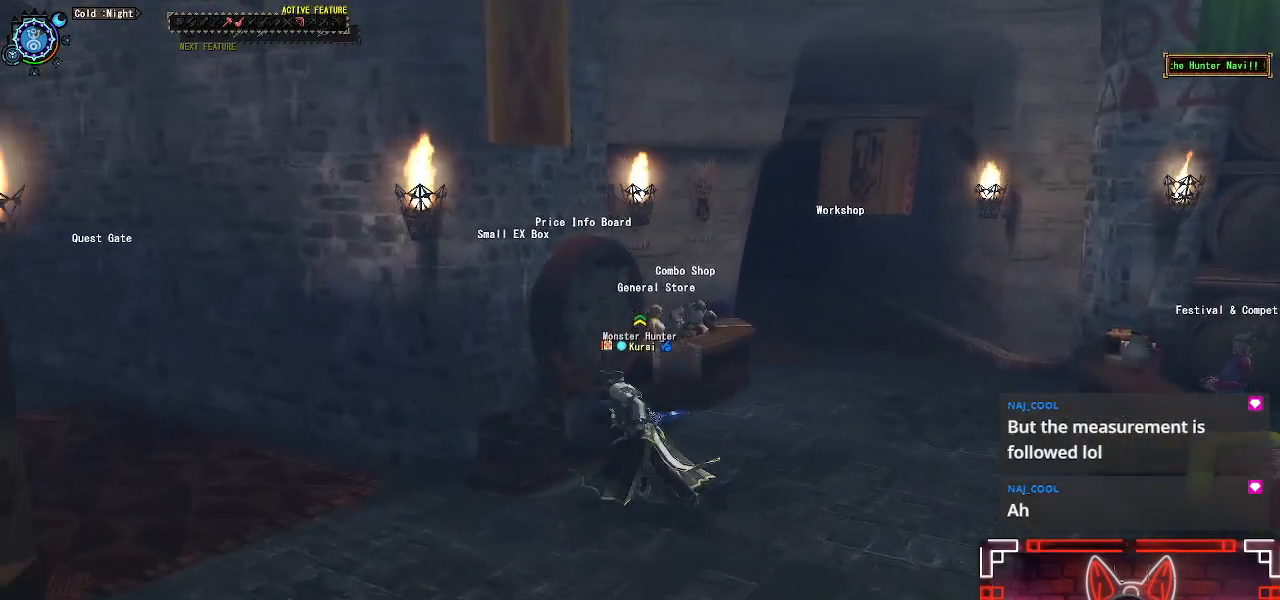
{"buttons": [], "left_stick": "center", "right_stick": "center", "events": [[100, "B", "down"], [183, "R1", "up"], [183, "left_stick", "center"], [267, "B", "up"]]}
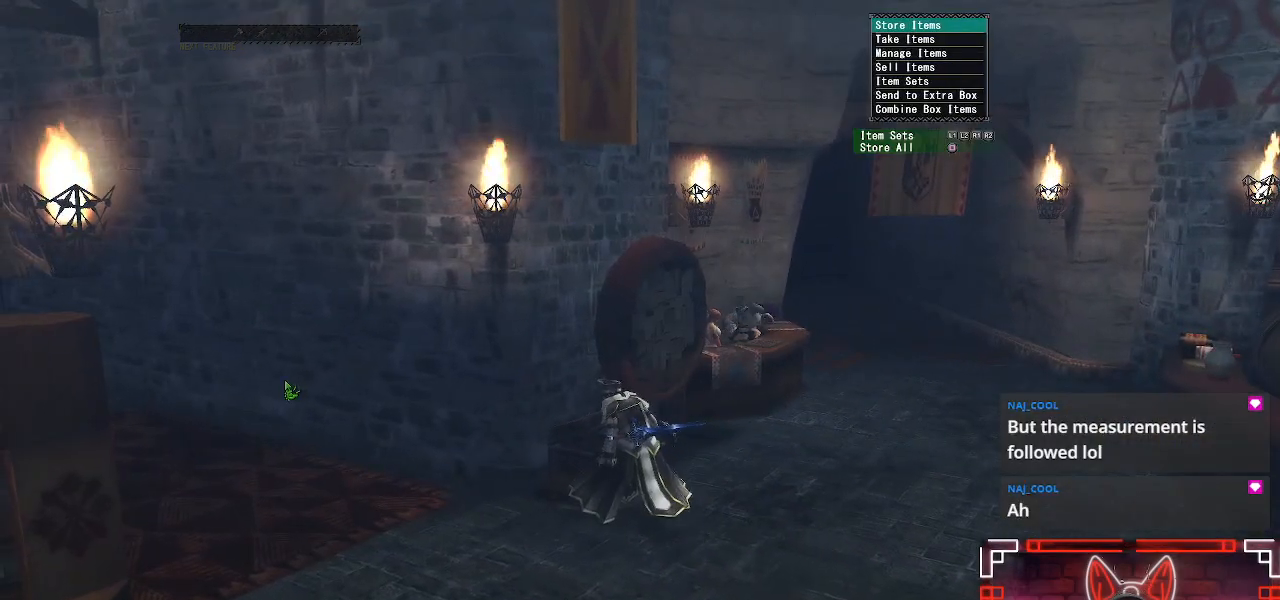
{"buttons": ["DPAD_DOWN"], "left_stick": "center", "right_stick": "center", "events": [[333, "DPAD_DOWN", "down"], [417, "DPAD_DOWN", "up"], [500, "DPAD_DOWN", "down"]]}
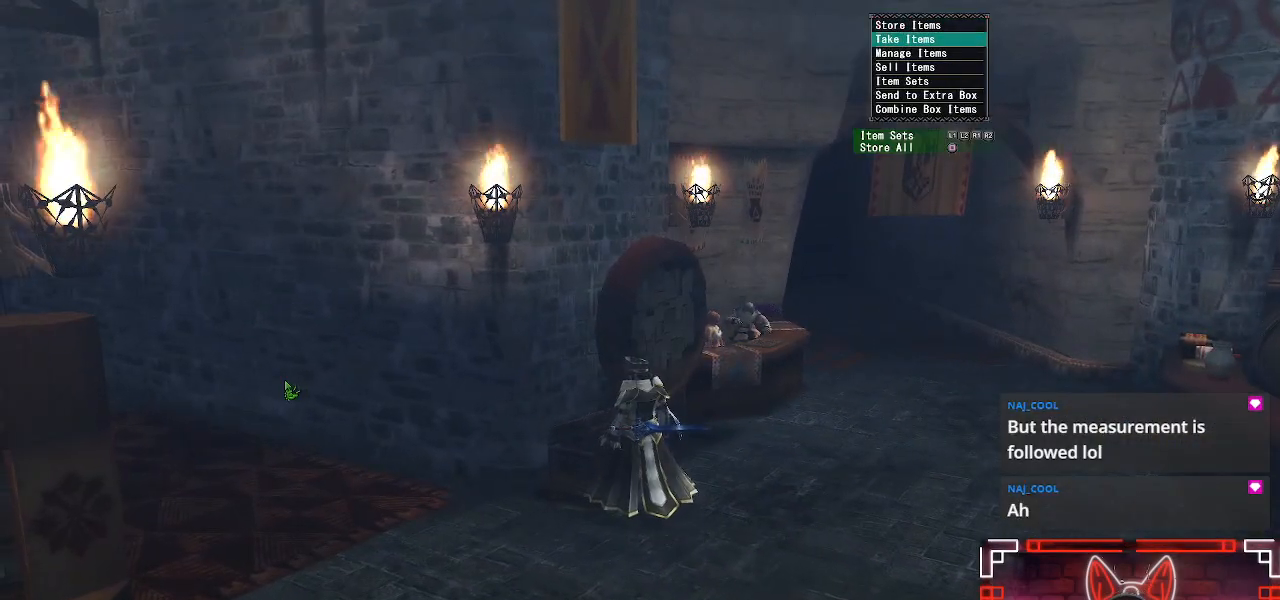
{"buttons": ["SELECT"], "left_stick": "center", "right_stick": "center", "events": [[117, "DPAD_DOWN", "up"], [233, "DPAD_DOWN", "down"], [300, "DPAD_DOWN", "up"], [500, "SELECT", "down"]]}
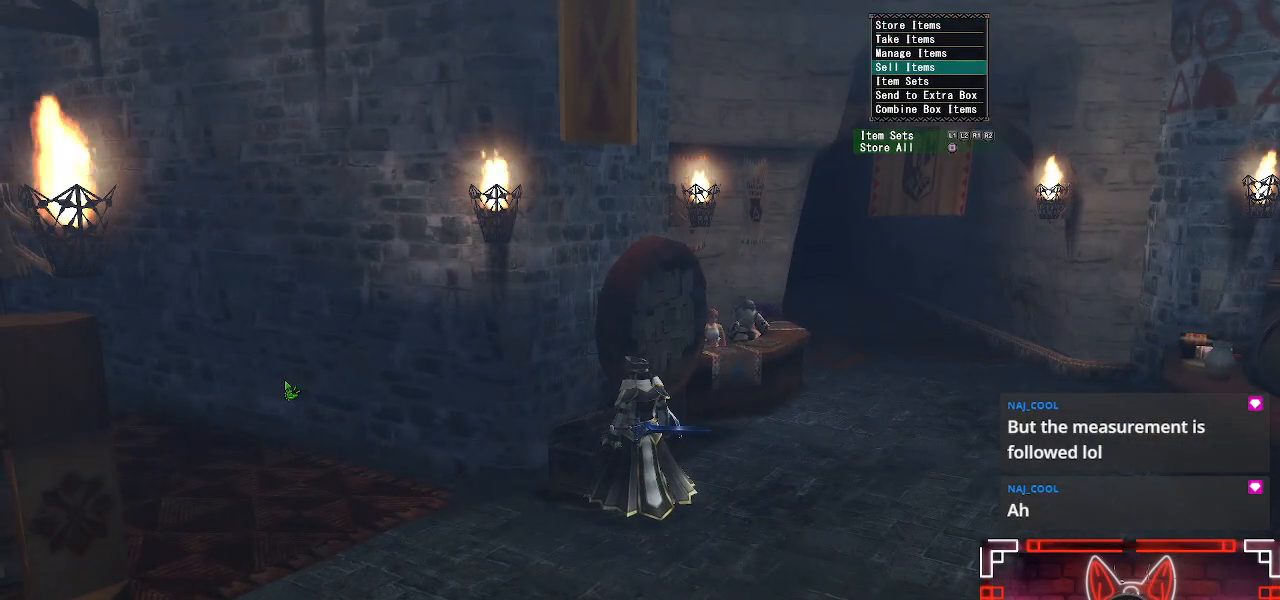
{"buttons": [], "left_stick": "center", "right_stick": "center", "events": [[183, "SELECT", "up"]]}
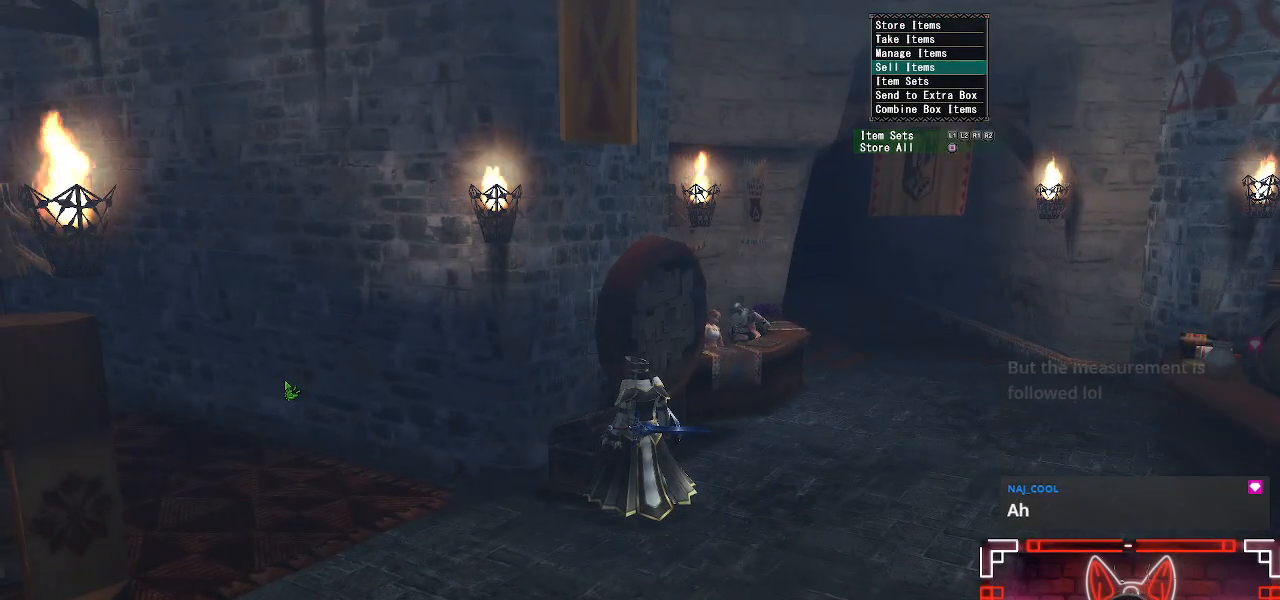
{"buttons": [], "left_stick": "center", "right_stick": "center", "events": [[283, "L1", "down"], [417, "L1", "up"]]}
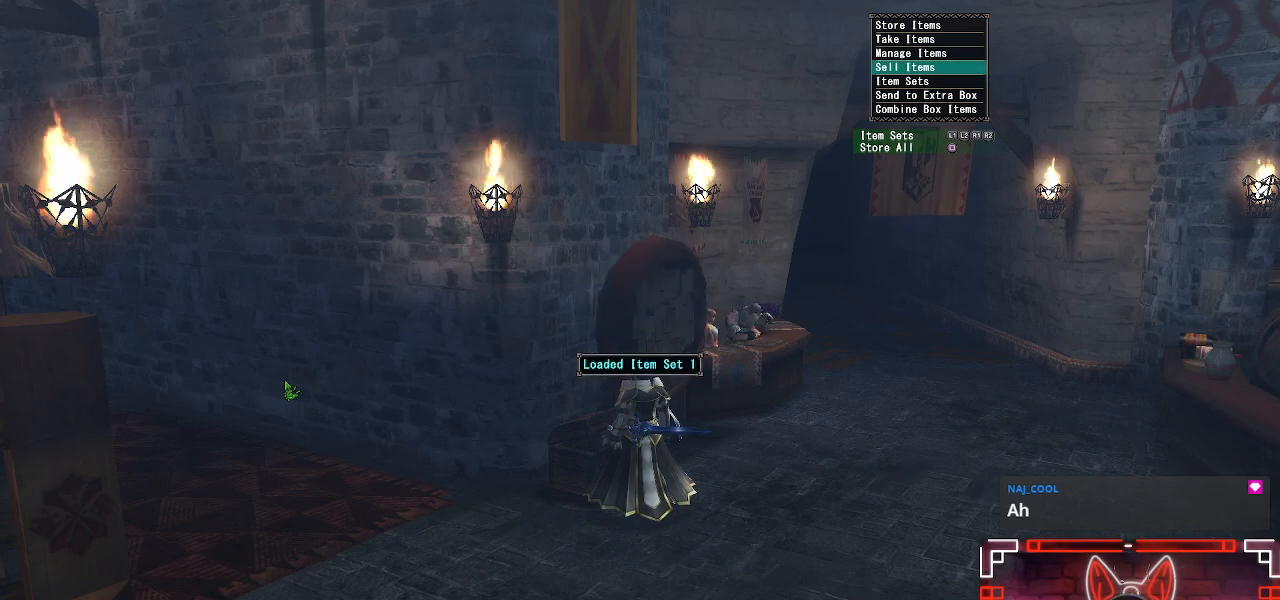
{"buttons": [], "left_stick": "center", "right_stick": "center", "events": [[233, "A", "down"], [433, "A", "up"]]}
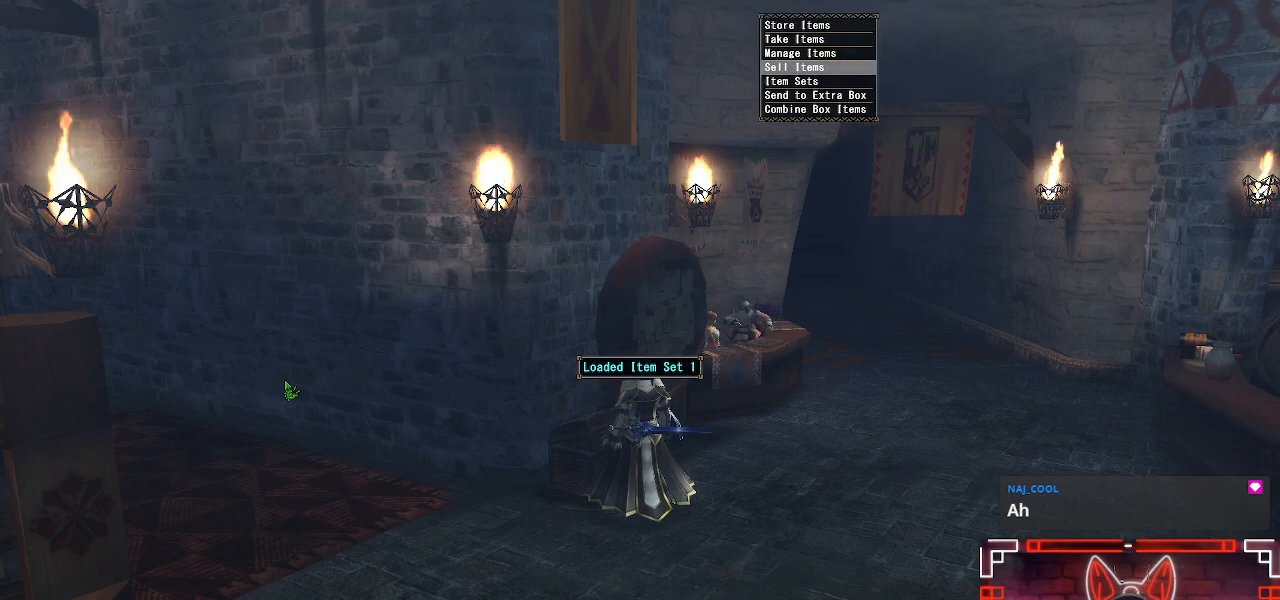
{"buttons": [], "left_stick": "center", "right_stick": "center", "events": []}
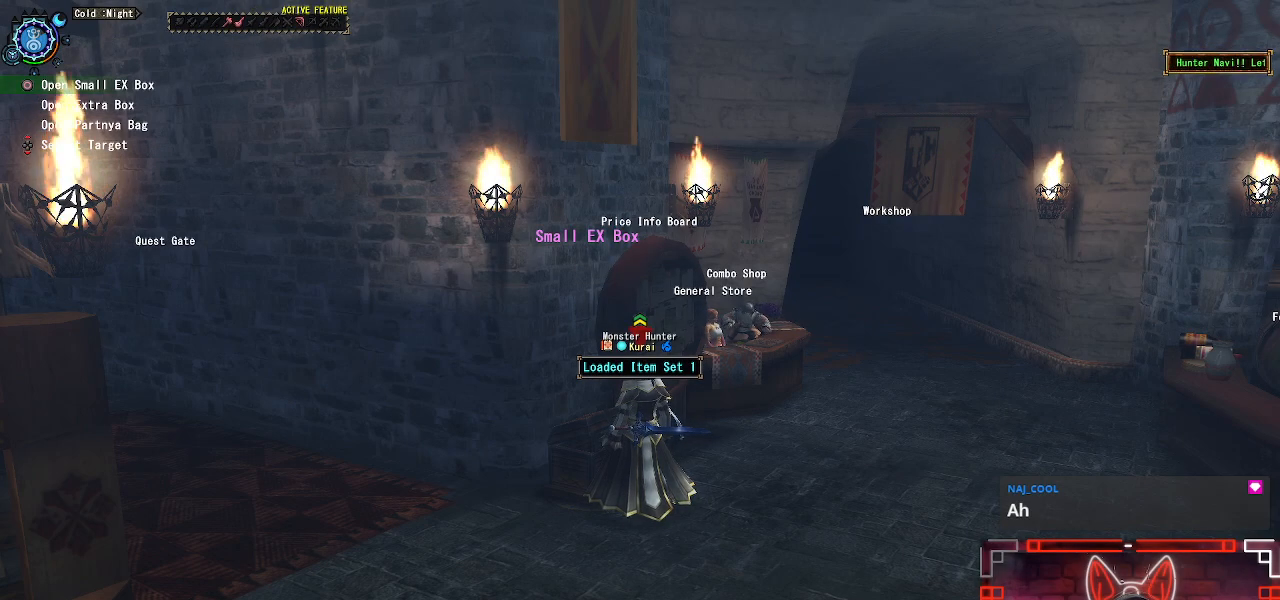
{"buttons": [], "left_stick": "center", "right_stick": "center", "events": []}
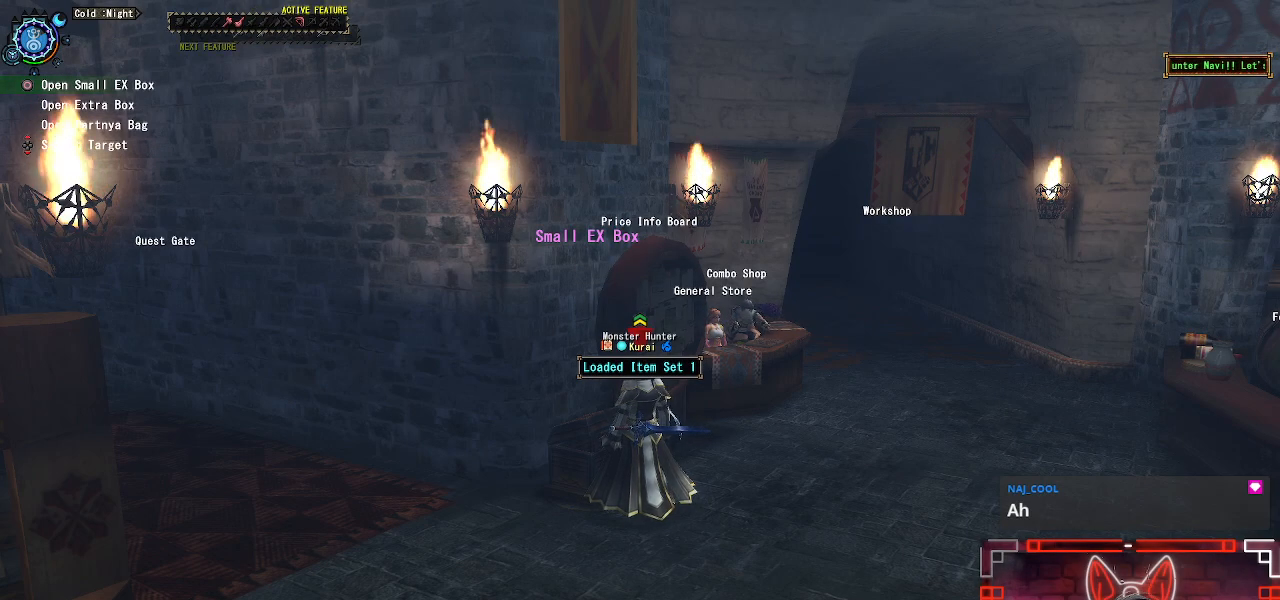
{"buttons": [], "left_stick": "center", "right_stick": "center", "events": []}
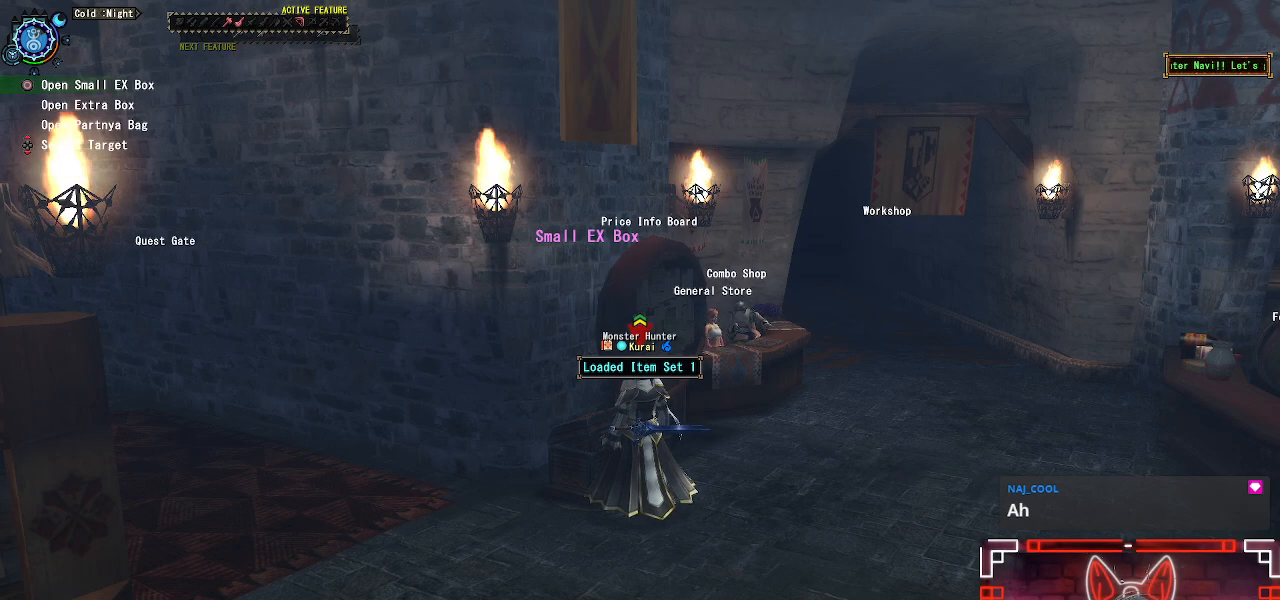
{"buttons": [], "left_stick": "center", "right_stick": "center", "events": []}
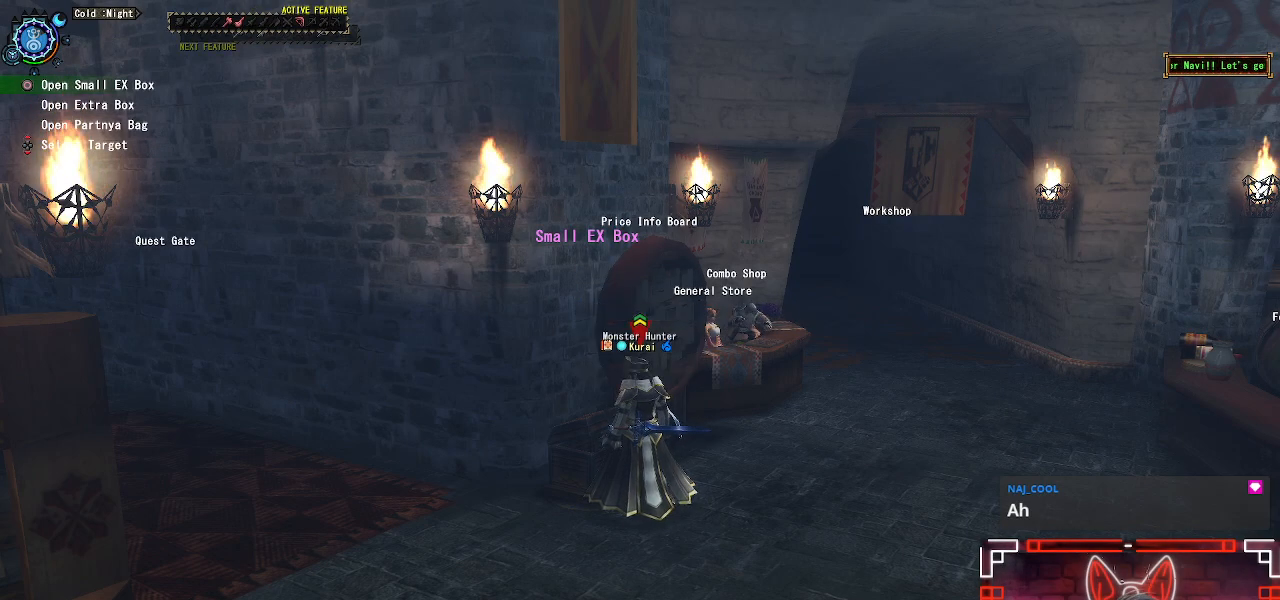
{"buttons": [], "left_stick": "center", "right_stick": "center", "events": []}
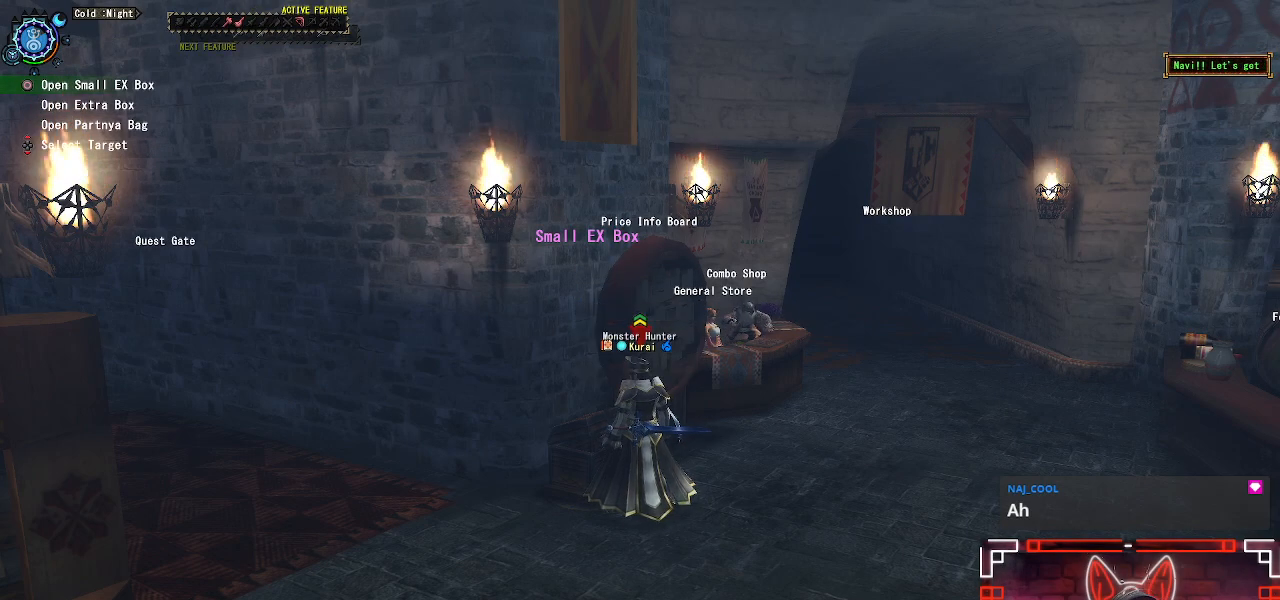
{"buttons": [], "left_stick": "center", "right_stick": "center", "events": [[400, "R1", "down"], [450, "R1", "up"]]}